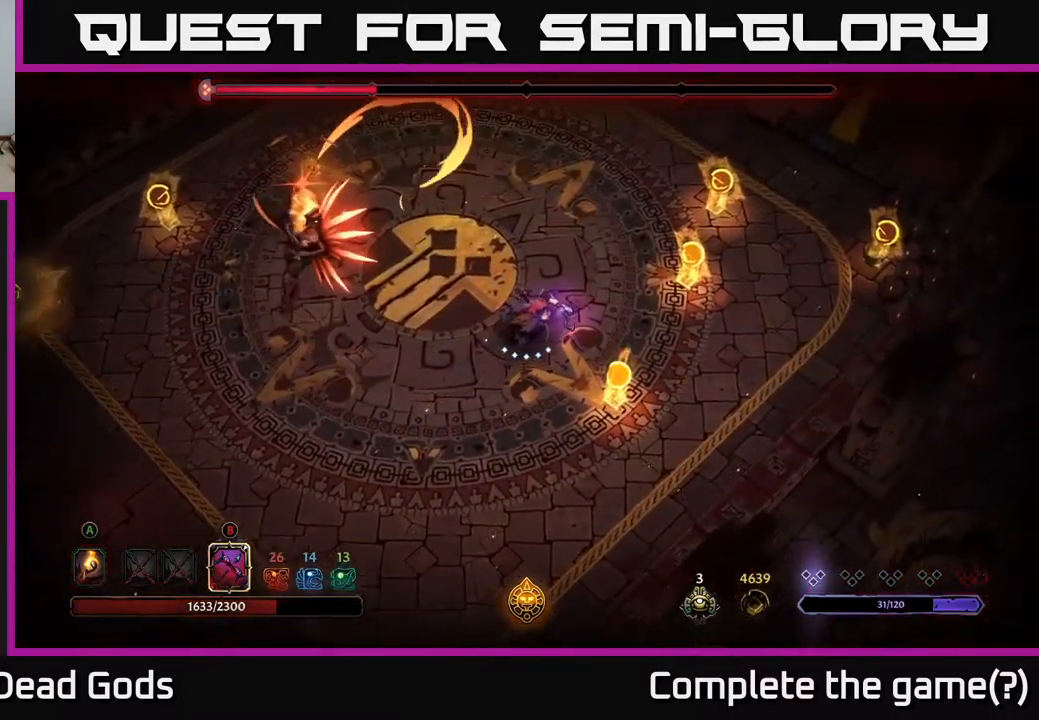
Gameplay with a controller (Xbox layout); each line is a JSON object with the inputs held at the frame after it. "events" lists button and stick changes between this image and that frame as [ms after this image, input, new state], when the widget could be followed in between.
{"buttons": ["R2"], "left_stick": "up", "right_stick": "center", "events": [[200, "left_stick", "up"], [233, "R2", "down"]]}
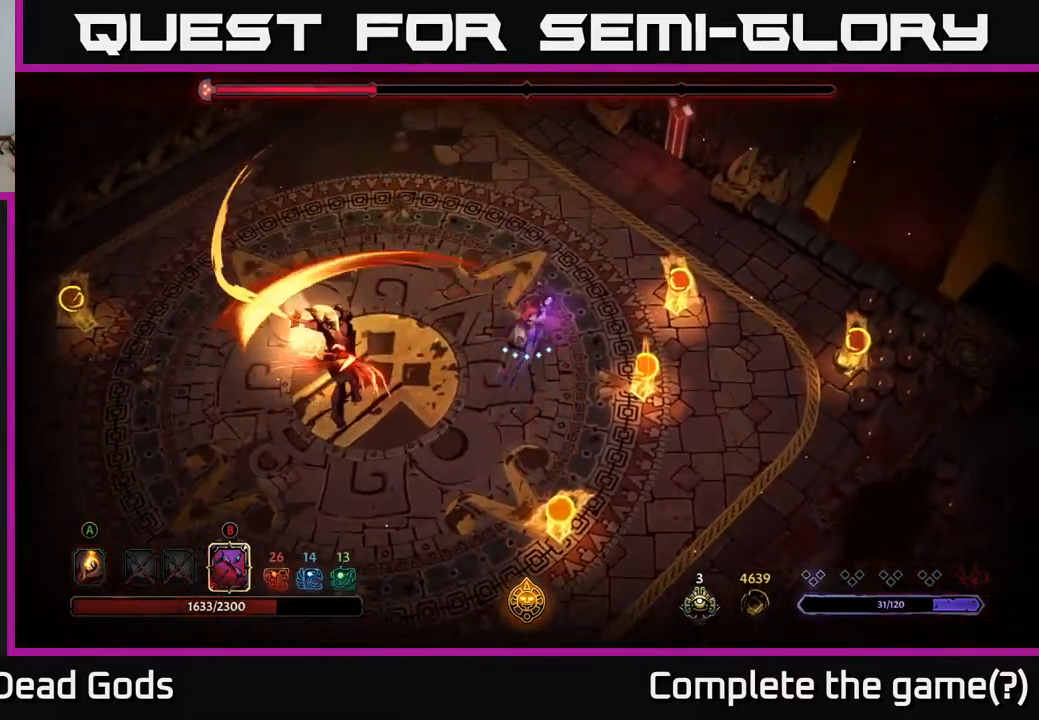
{"buttons": [], "left_stick": "up-left", "right_stick": "center", "events": [[100, "R2", "up"], [200, "left_stick", "up-right"], [483, "left_stick", "up-left"]]}
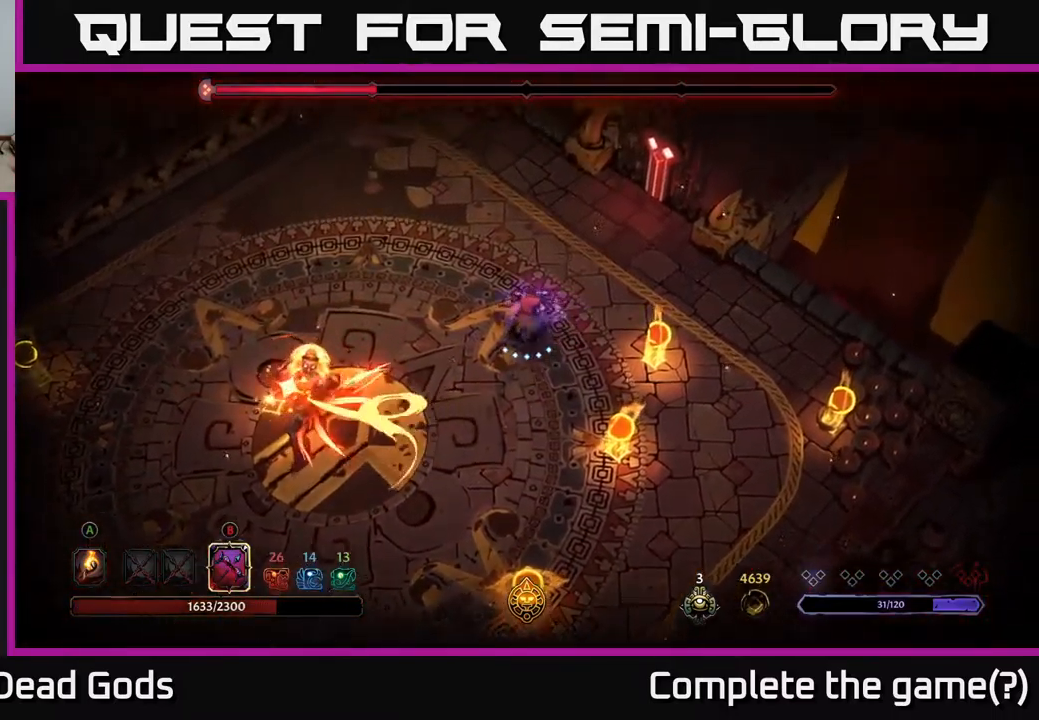
{"buttons": ["R2"], "left_stick": "up", "right_stick": "center", "events": [[183, "left_stick", "up"], [200, "R2", "down"]]}
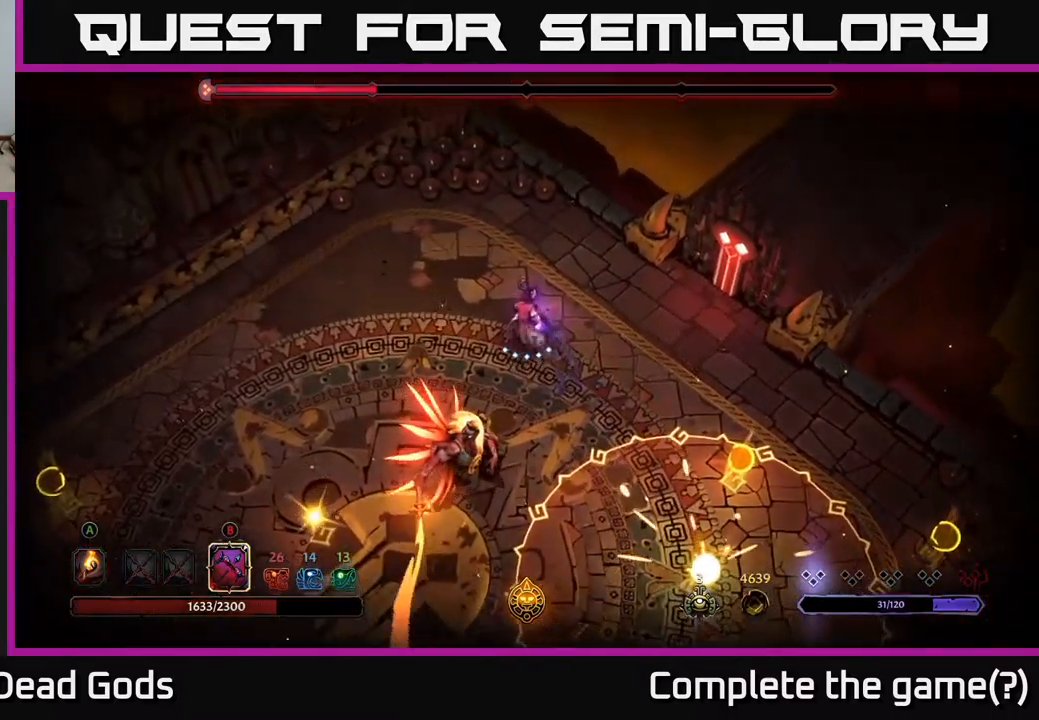
{"buttons": [], "left_stick": "up", "right_stick": "center", "events": [[17, "R2", "up"]]}
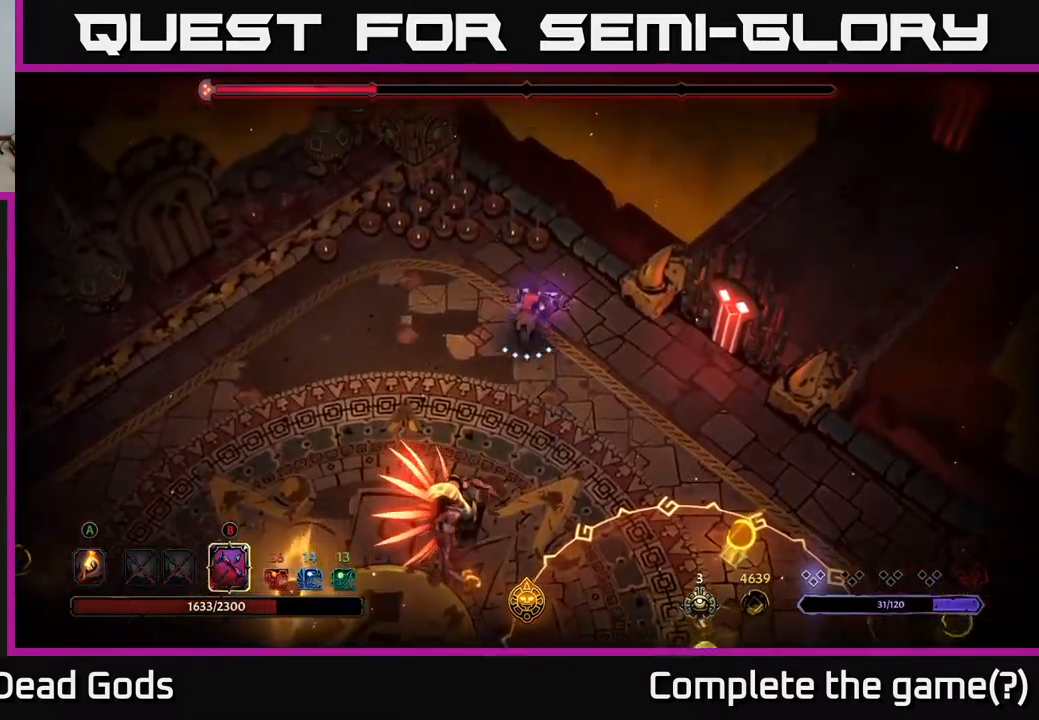
{"buttons": ["B"], "left_stick": "down", "right_stick": "center", "events": [[150, "B", "down"], [167, "left_stick", "down"]]}
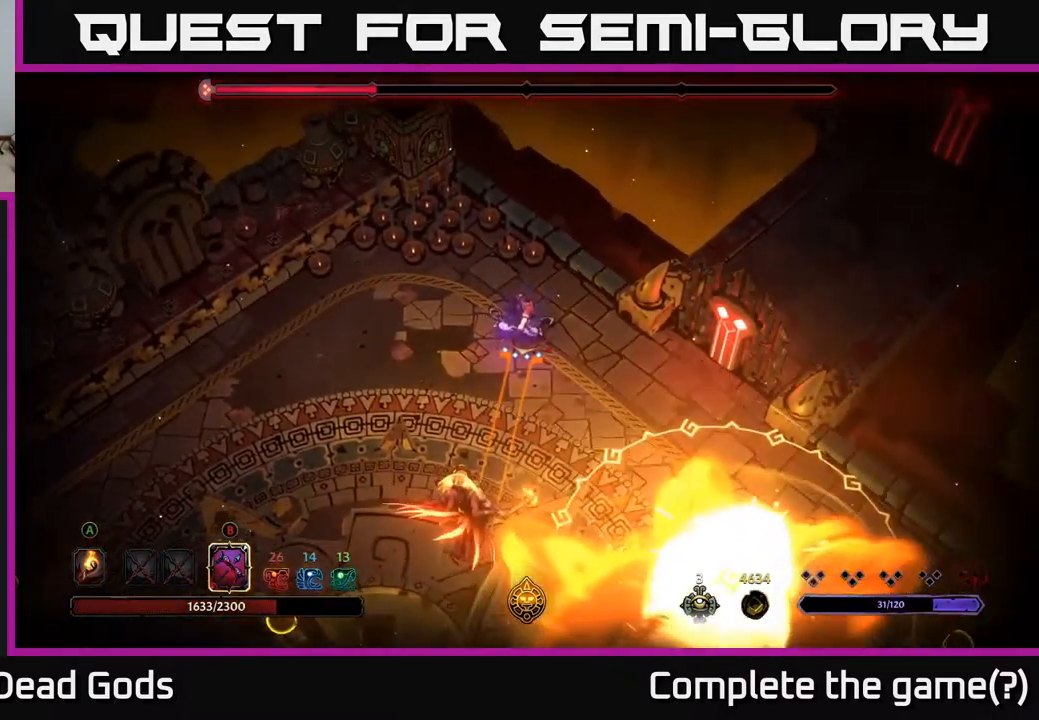
{"buttons": [], "left_stick": "down", "right_stick": "center", "events": [[400, "B", "up"]]}
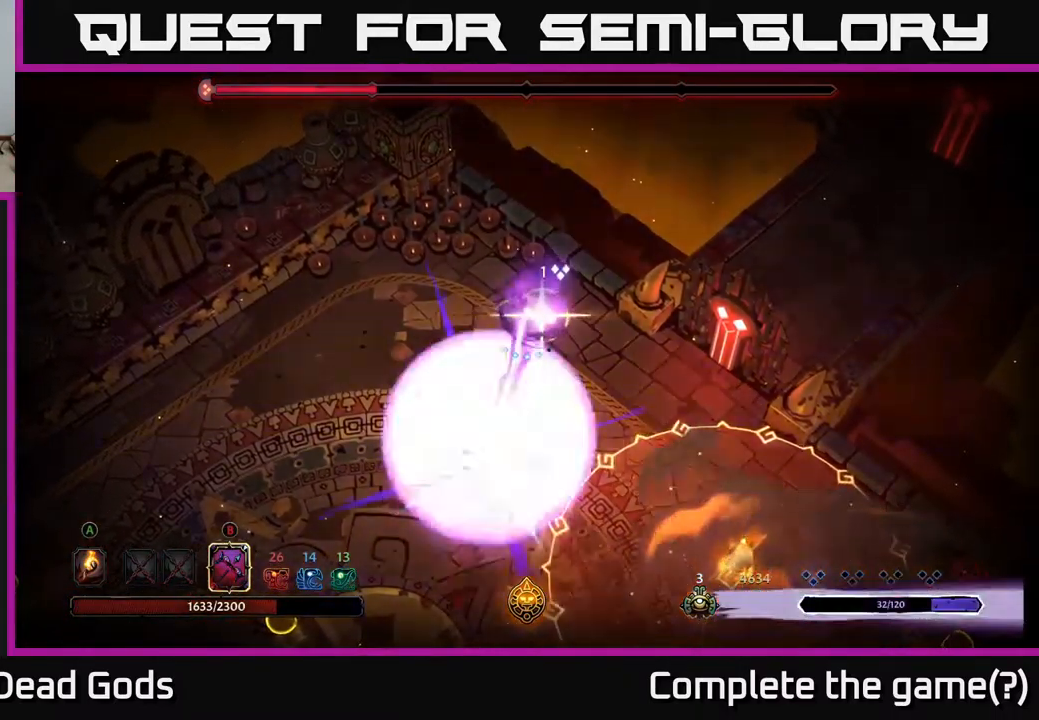
{"buttons": ["B"], "left_stick": "down", "right_stick": "center", "events": [[33, "B", "down"]]}
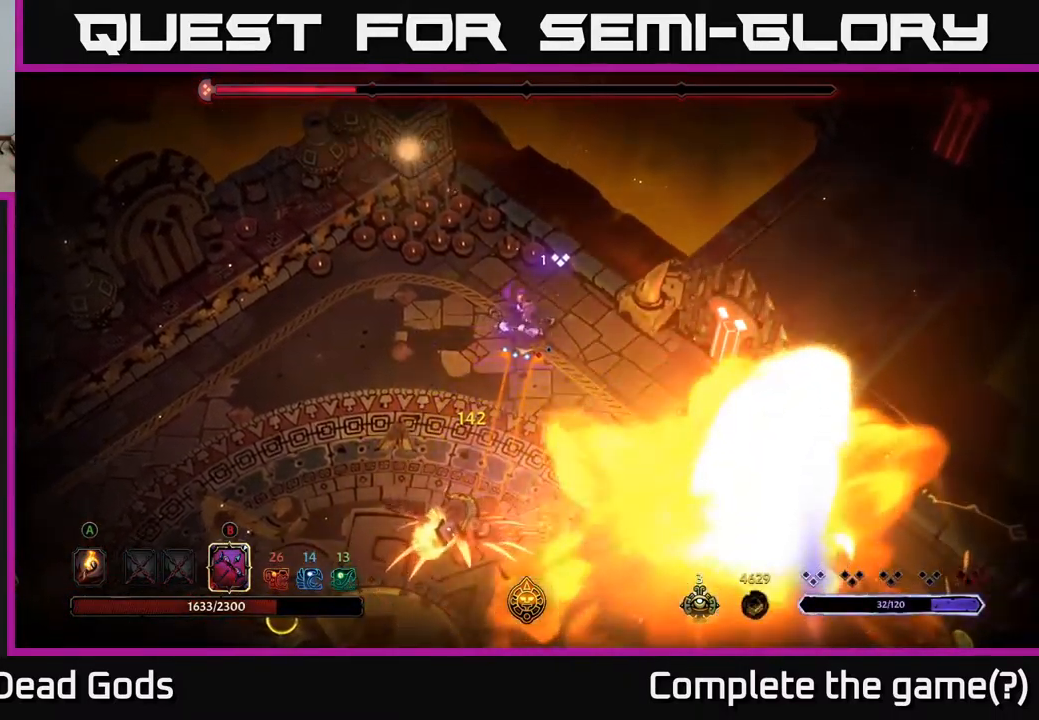
{"buttons": [], "left_stick": "down", "right_stick": "center", "events": [[483, "B", "up"]]}
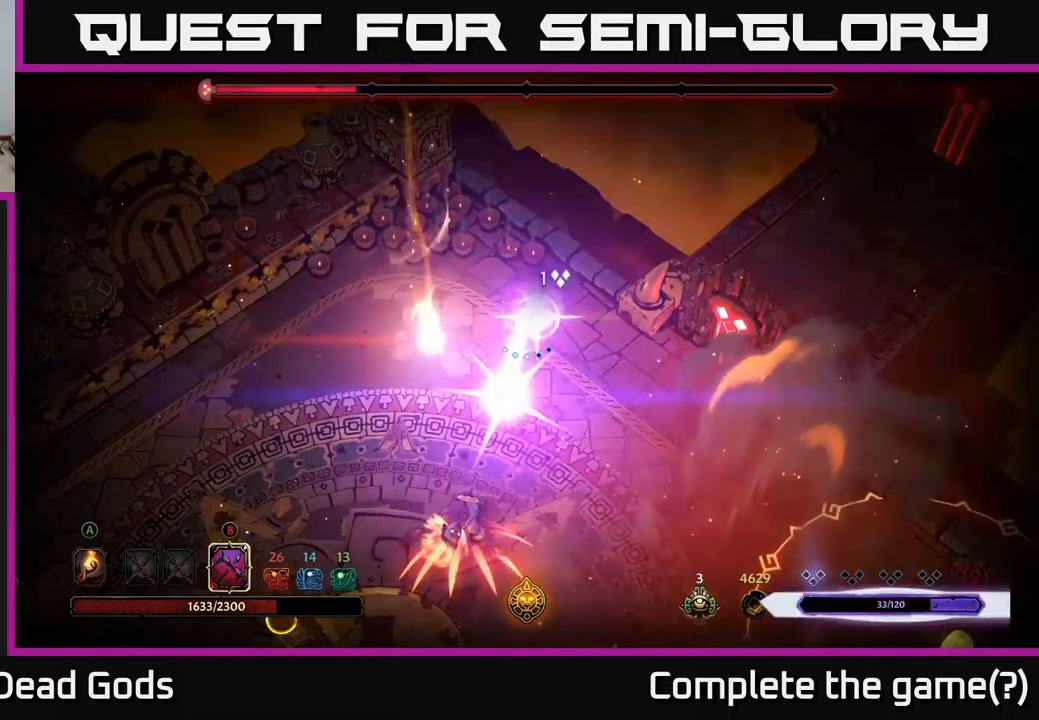
{"buttons": ["B"], "left_stick": "down", "right_stick": "center", "events": [[100, "B", "down"]]}
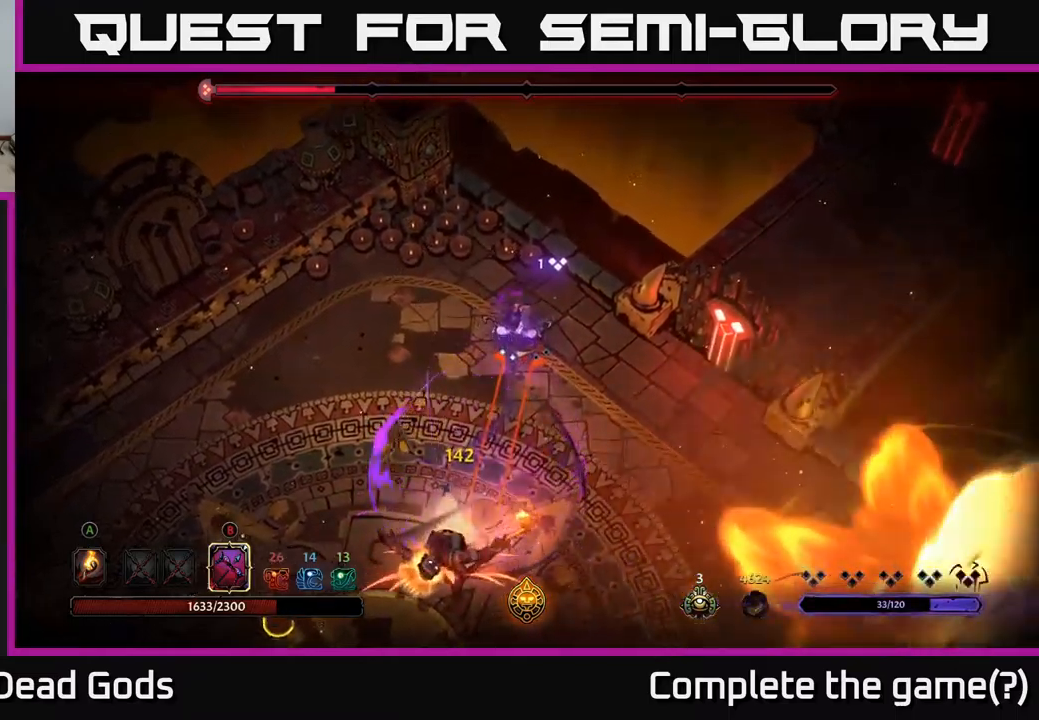
{"buttons": [], "left_stick": "down", "right_stick": "center", "events": [[500, "B", "up"]]}
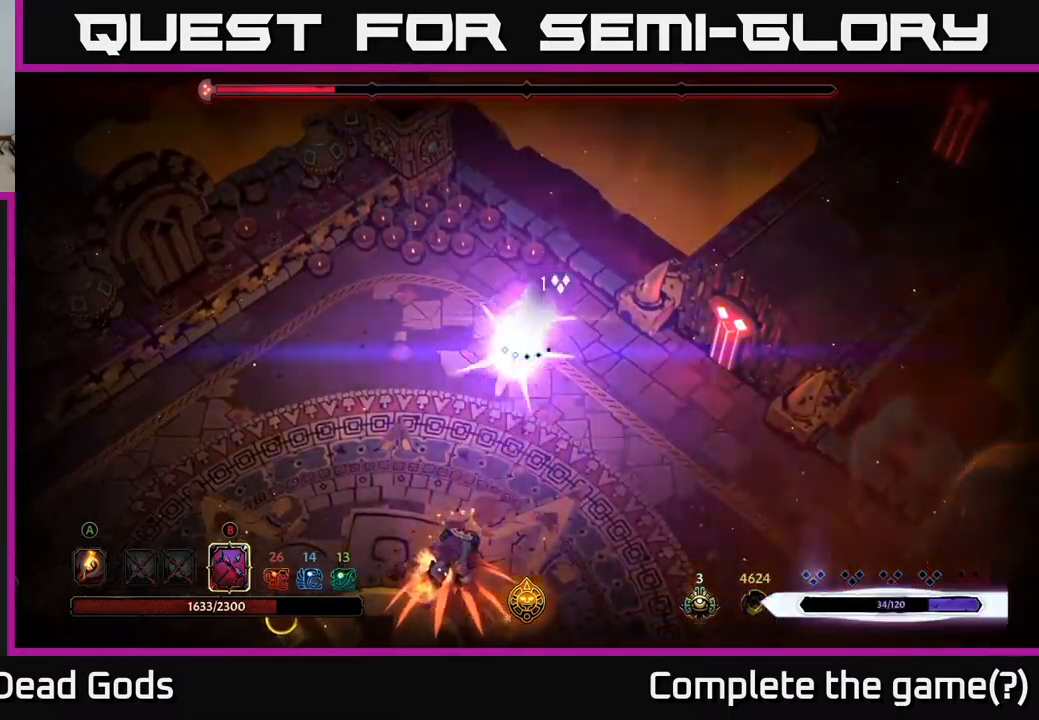
{"buttons": ["B"], "left_stick": "down", "right_stick": "center", "events": [[184, "B", "down"]]}
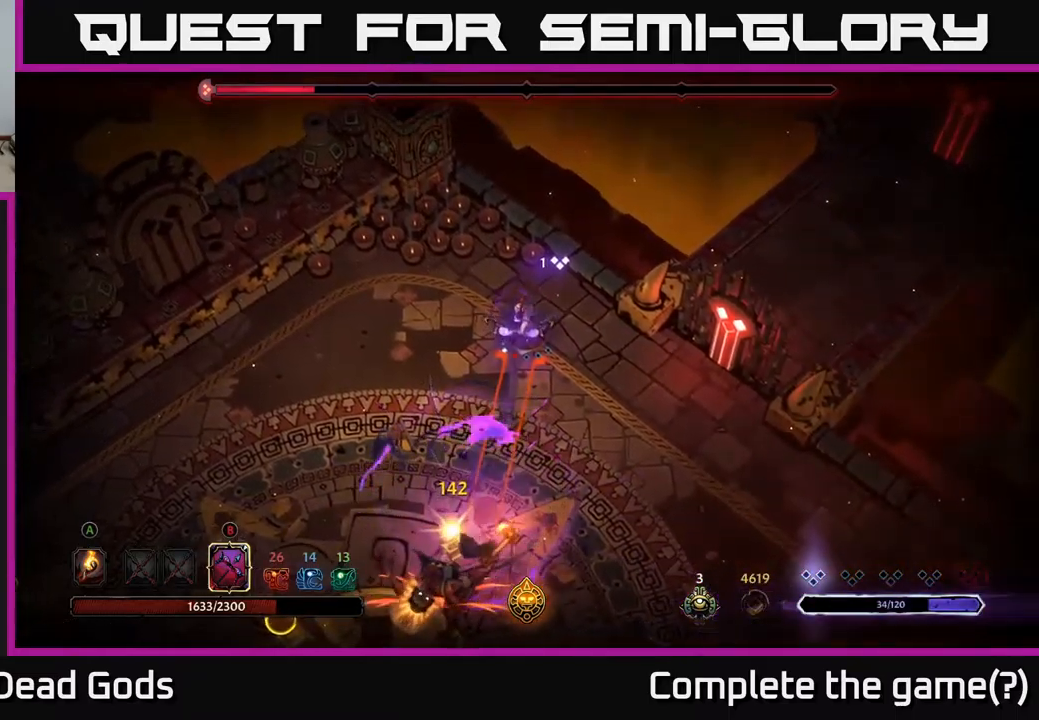
{"buttons": ["B"], "left_stick": "down", "right_stick": "center", "events": []}
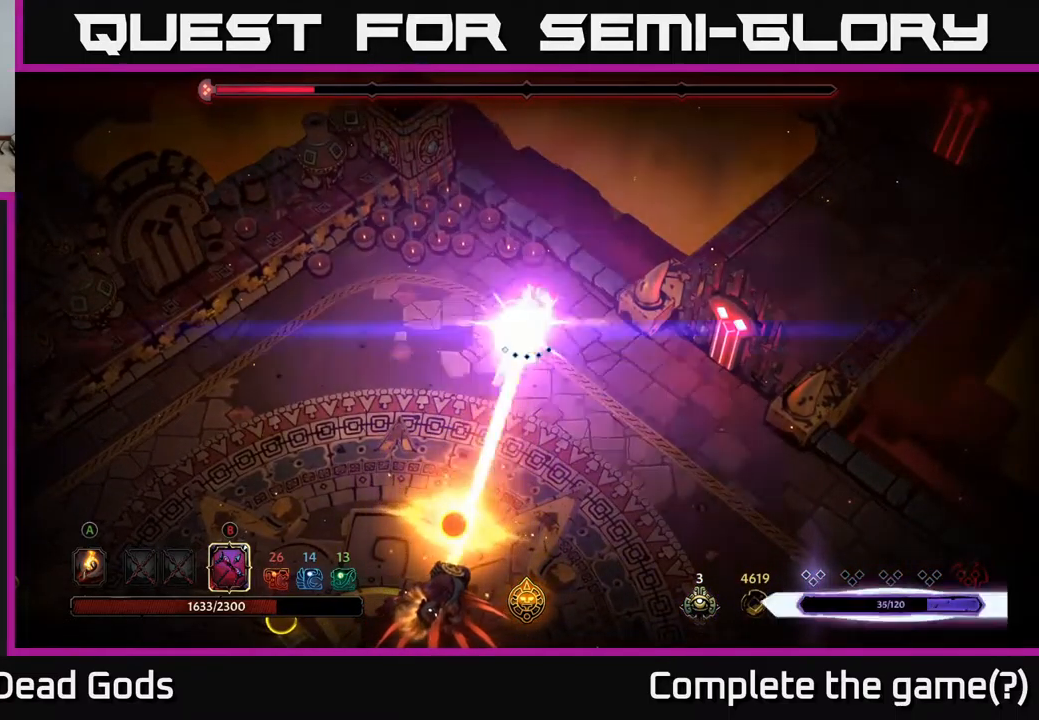
{"buttons": ["B"], "left_stick": "down", "right_stick": "center", "events": [[17, "B", "up"], [184, "B", "down"]]}
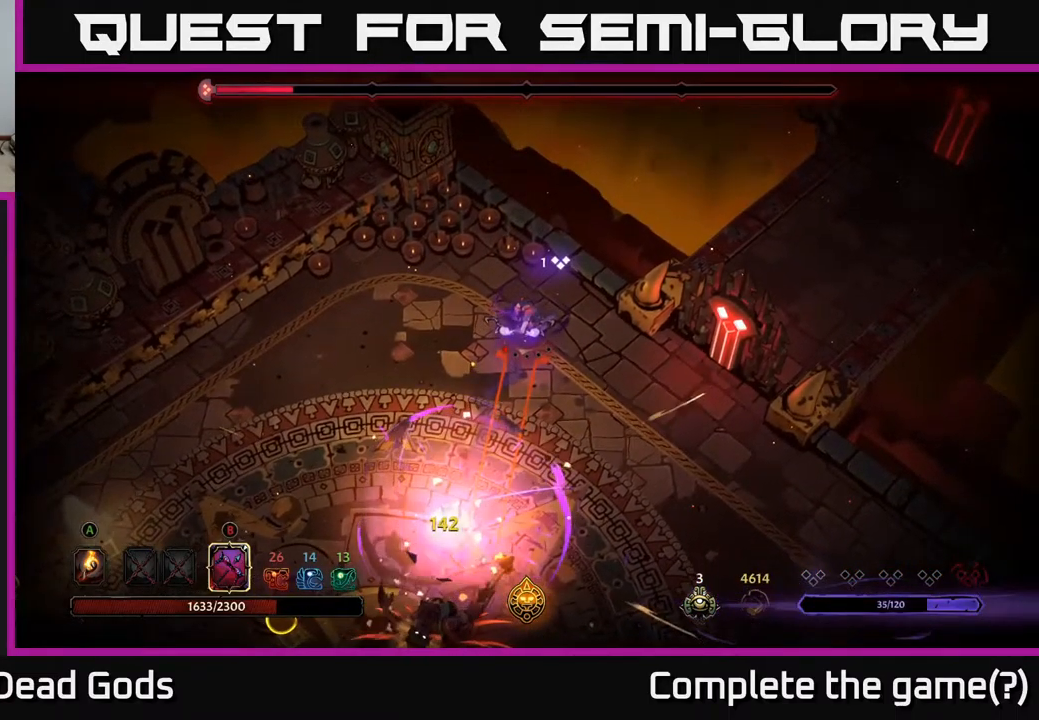
{"buttons": [], "left_stick": "down", "right_stick": "center", "events": [[500, "B", "up"]]}
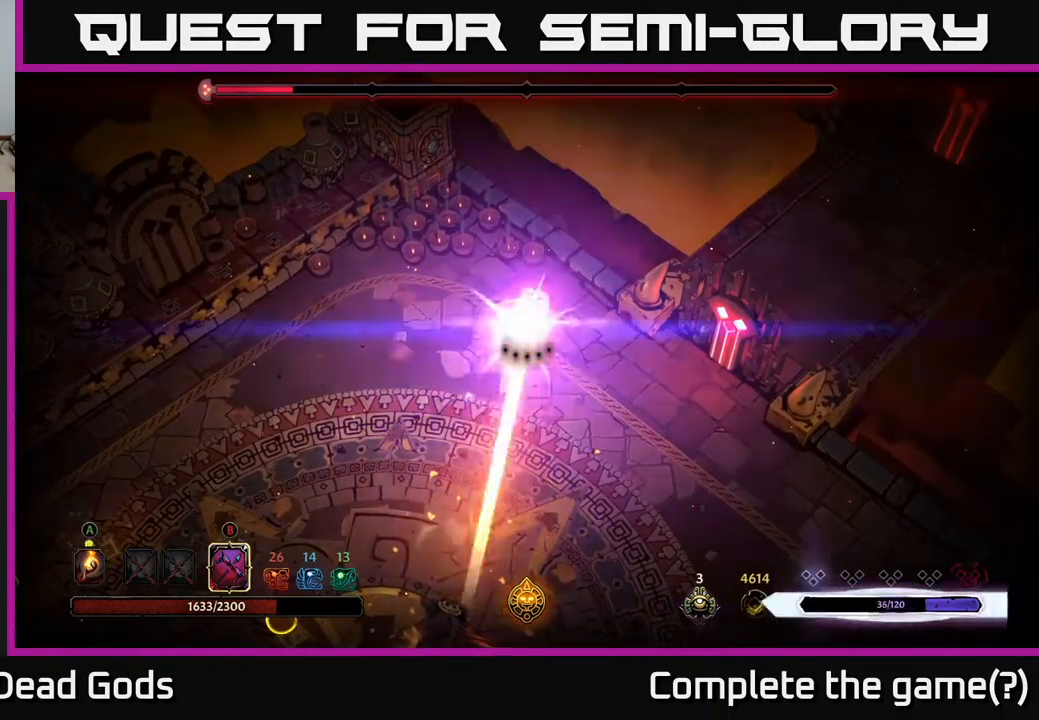
{"buttons": [], "left_stick": "center", "right_stick": "center", "events": [[500, "left_stick", "center"]]}
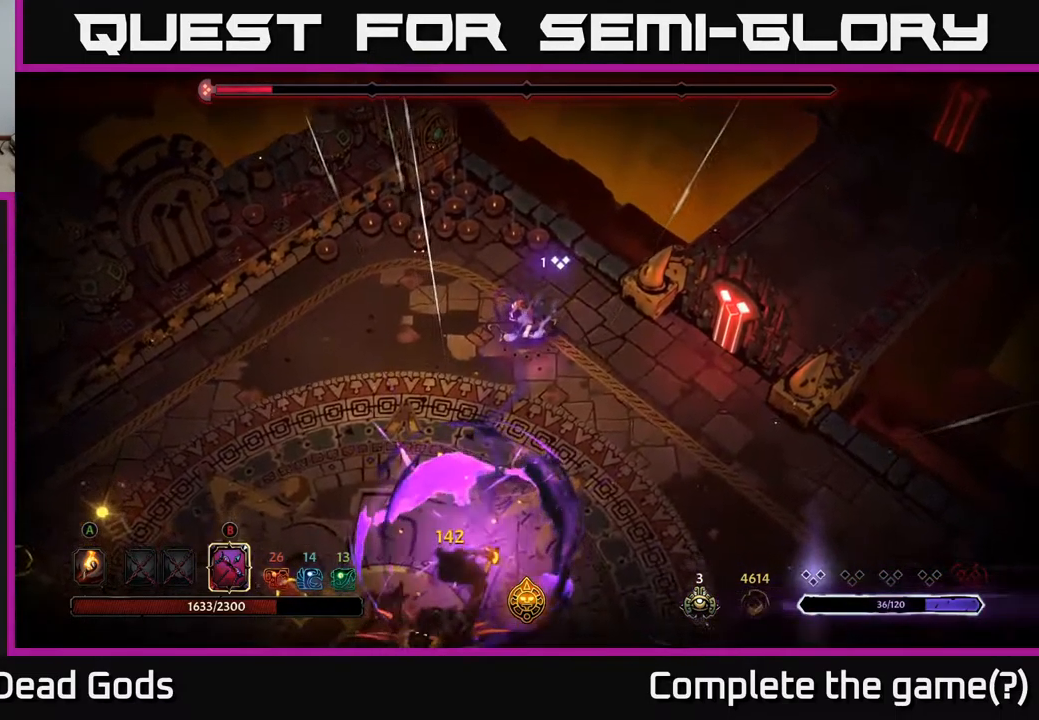
{"buttons": [], "left_stick": "center", "right_stick": "center", "events": []}
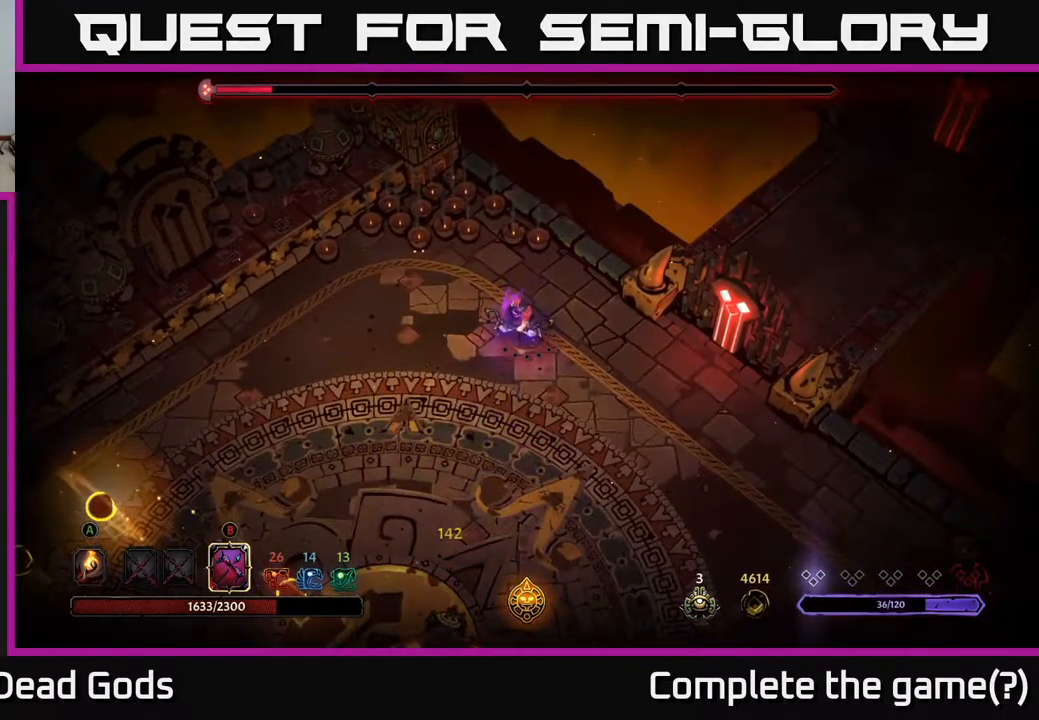
{"buttons": [], "left_stick": "up", "right_stick": "center", "events": [[284, "left_stick", "up"]]}
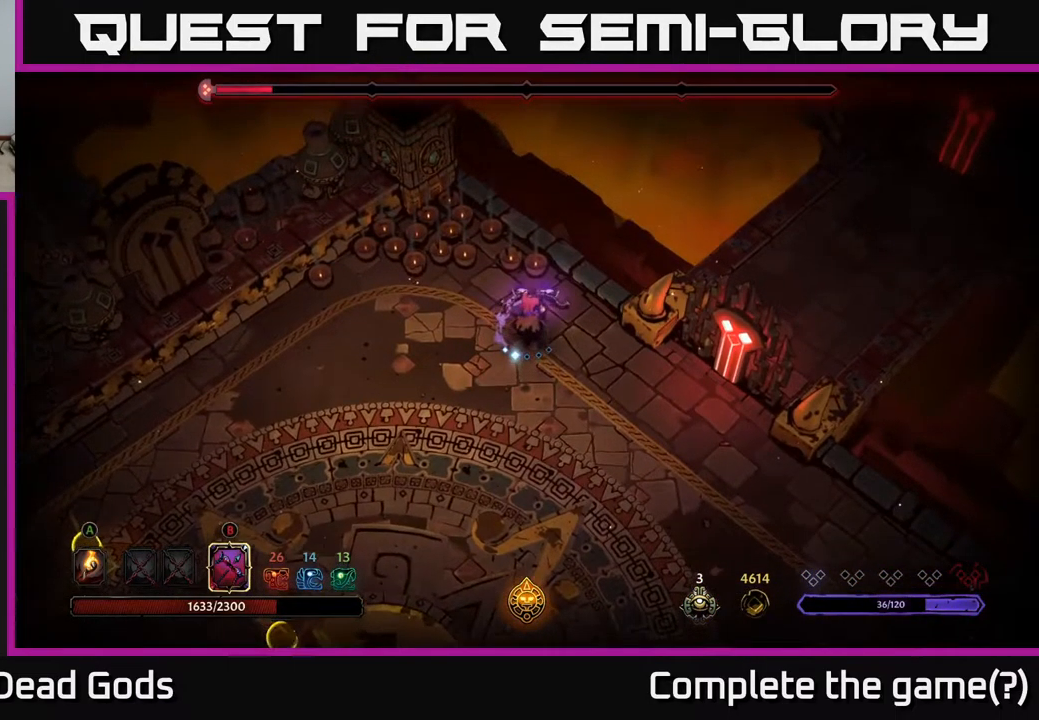
{"buttons": ["B"], "left_stick": "down", "right_stick": "center", "events": [[284, "left_stick", "down"], [500, "B", "down"]]}
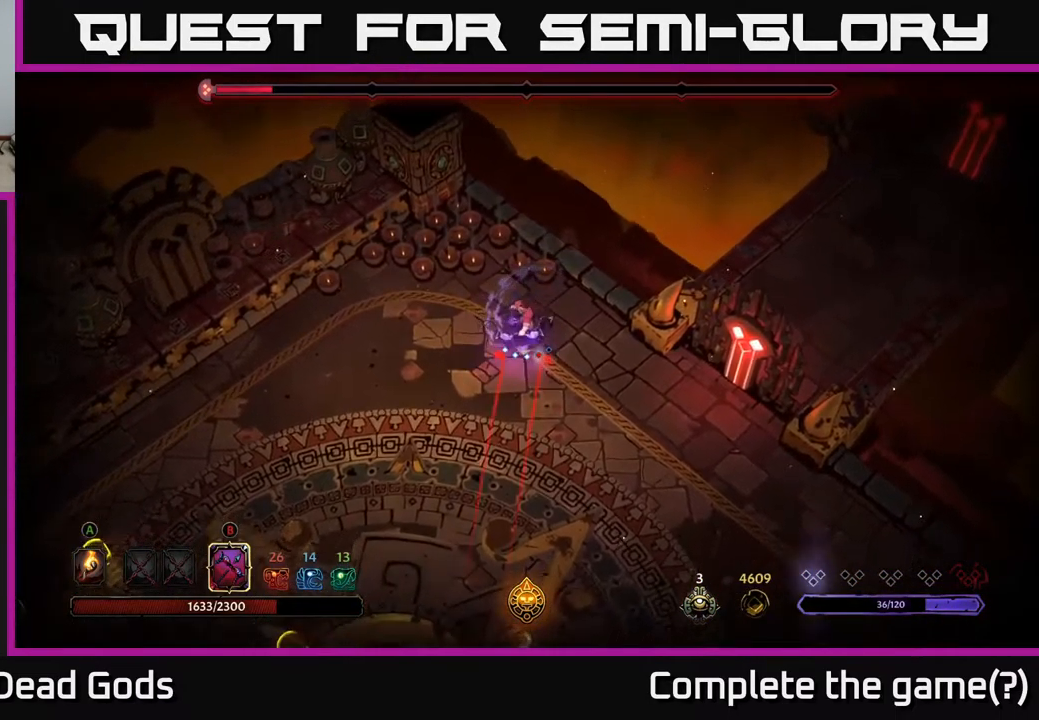
{"buttons": ["B"], "left_stick": "down", "right_stick": "center", "events": []}
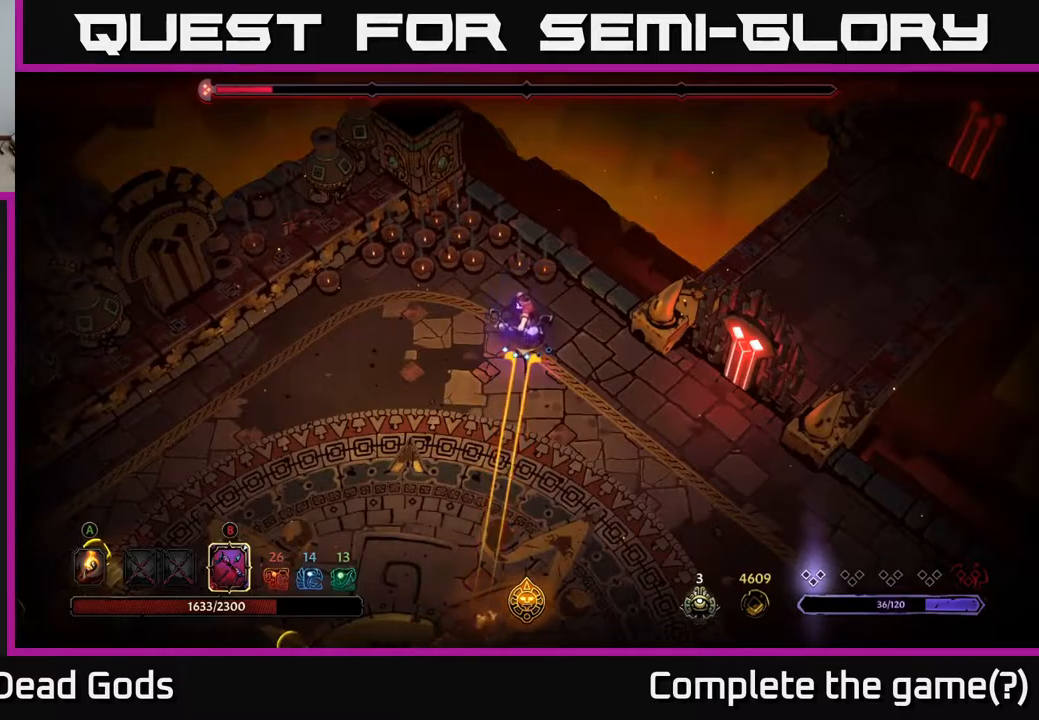
{"buttons": ["B"], "left_stick": "down", "right_stick": "center", "events": [[234, "B", "up"], [400, "B", "down"]]}
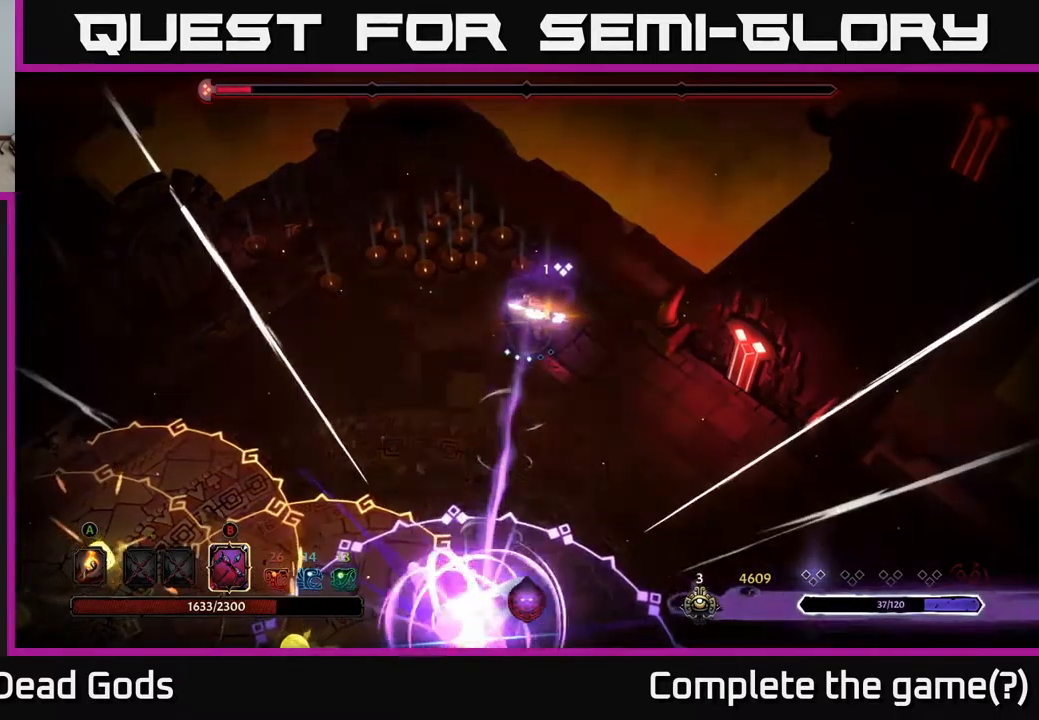
{"buttons": ["B"], "left_stick": "down", "right_stick": "center", "events": []}
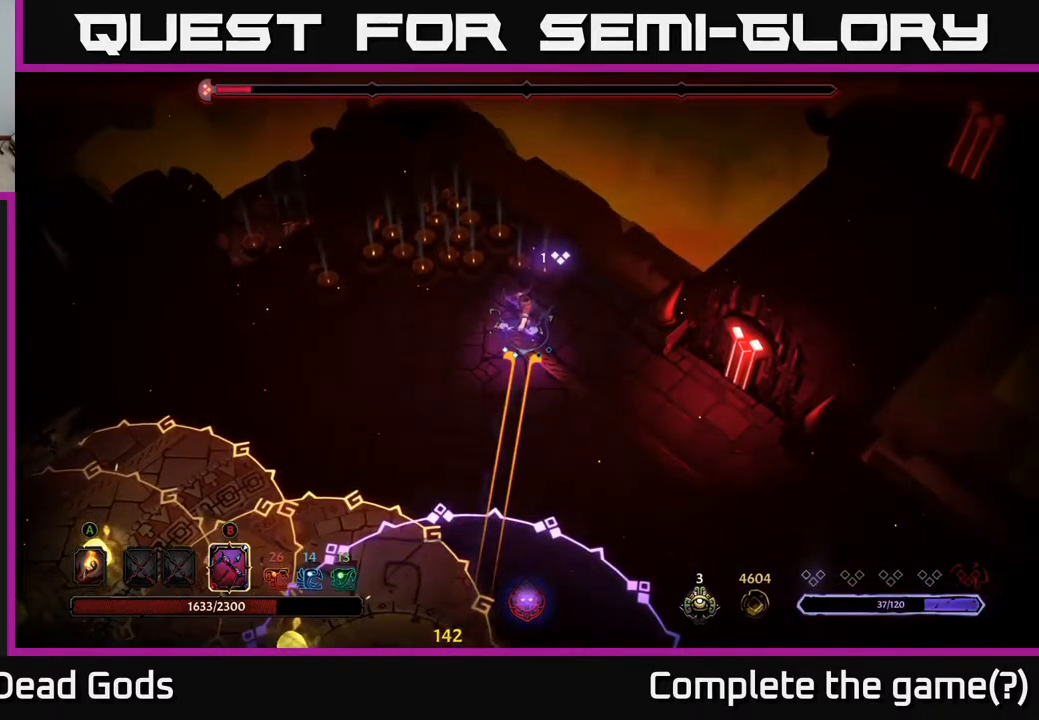
{"buttons": ["B"], "left_stick": "down", "right_stick": "center", "events": [[234, "B", "up"], [434, "B", "down"]]}
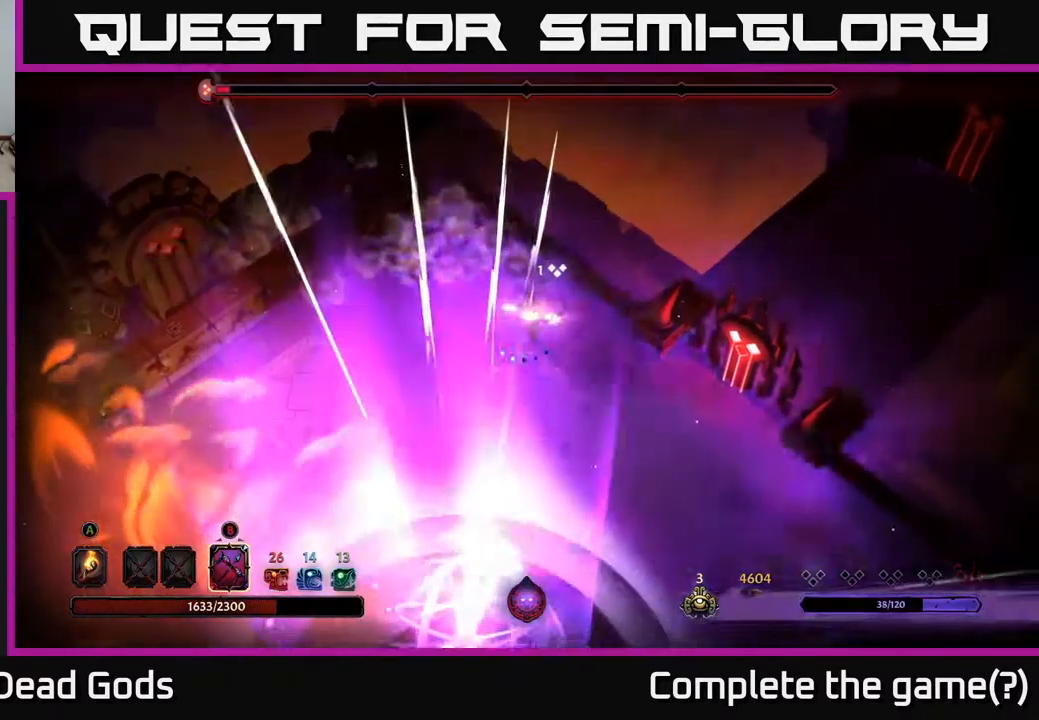
{"buttons": ["B"], "left_stick": "down", "right_stick": "center", "events": []}
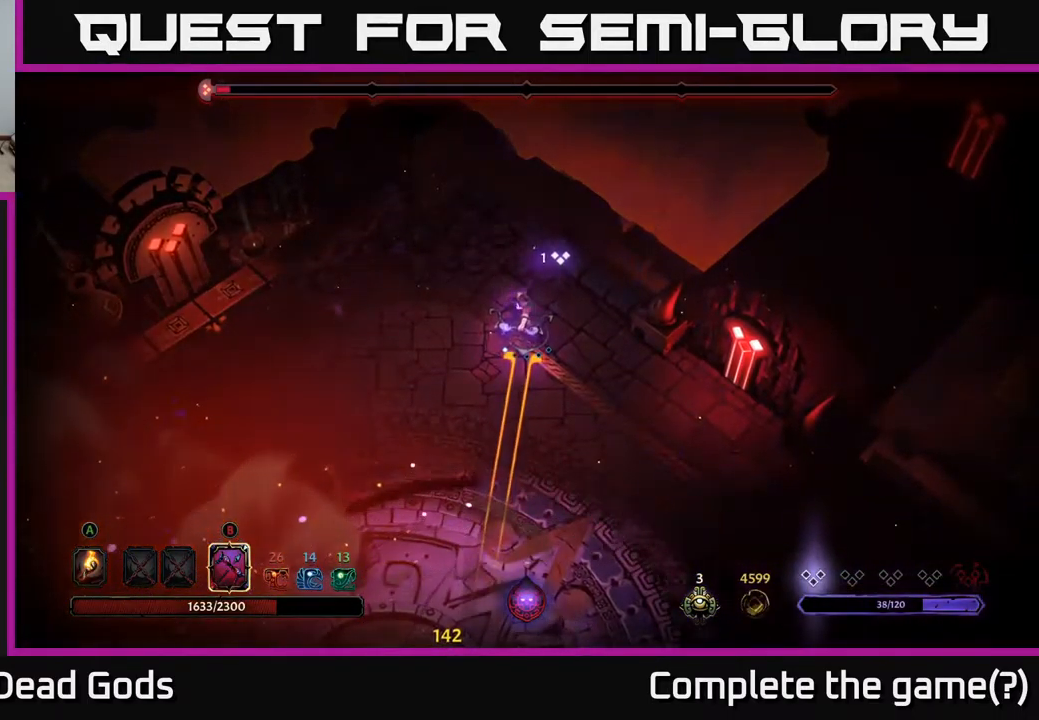
{"buttons": [], "left_stick": "down", "right_stick": "center", "events": [[267, "B", "up"]]}
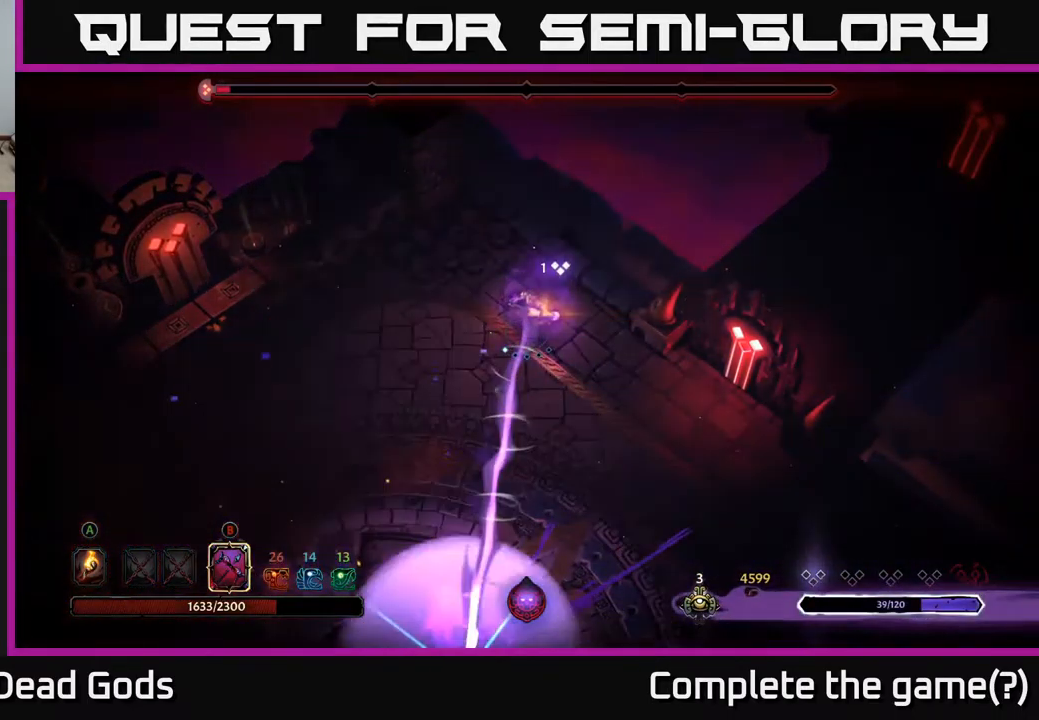
{"buttons": [], "left_stick": "down", "right_stick": "center", "events": [[84, "B", "down"], [450, "B", "up"]]}
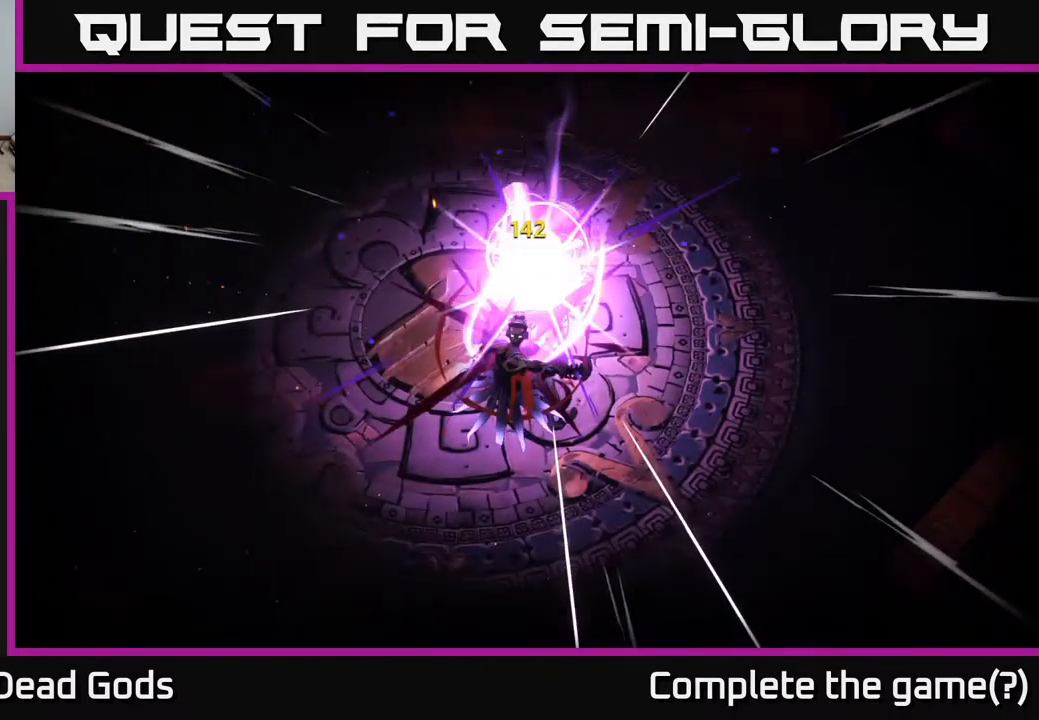
{"buttons": [], "left_stick": "center", "right_stick": "center", "events": [[100, "left_stick", "center"]]}